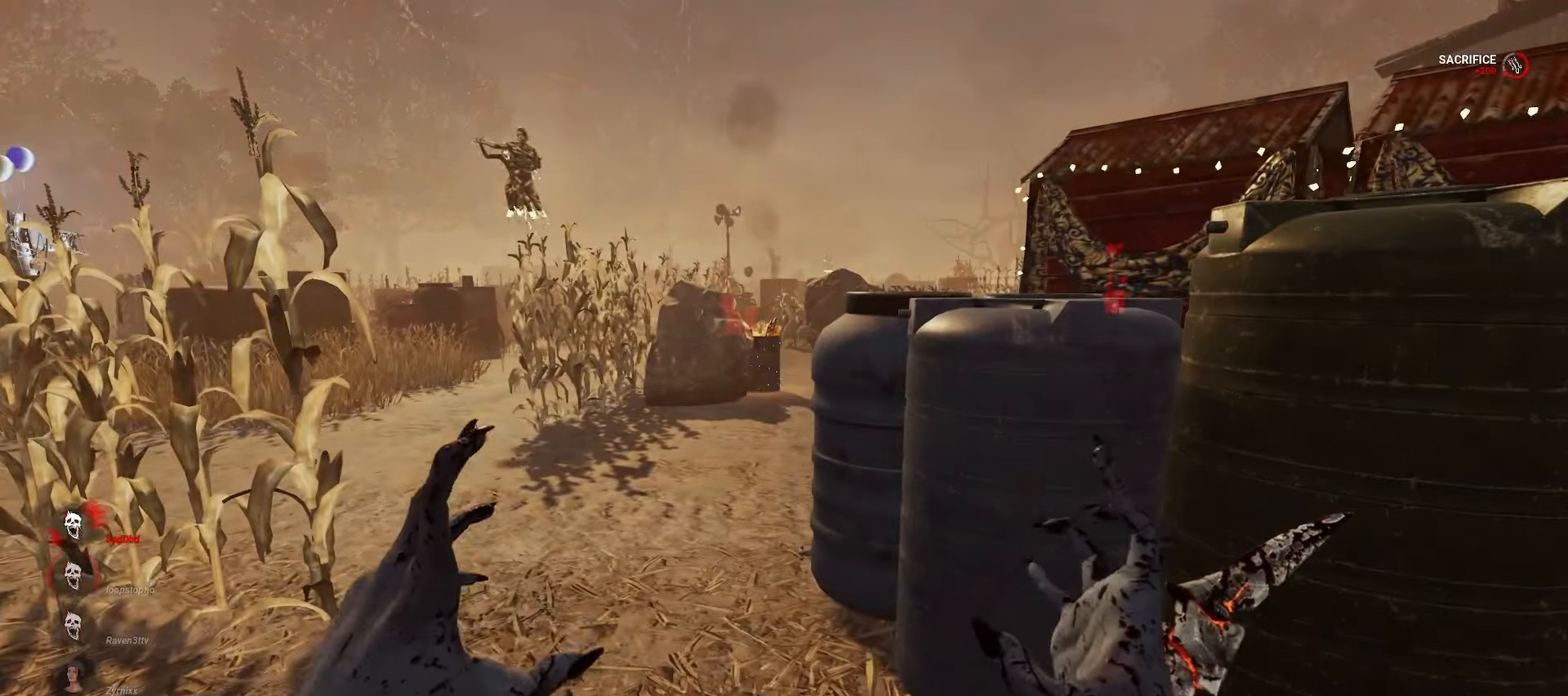
Gameplay with keyboard and mouse; each line is a JSON object with the keys and mouse buttons held at the frame after it. "events" lists presses ("down") and releases ("up") of "a", "ctrl", "d", "e", "q", "s", "shift", "space", "w", "mouse_left", "mouse_wheel", "mouse_right", "mouse_mb4" and "mouse_mb5" between this image and that frame as [ms after this image, input, new state], when the widget could be followed in between. "mouse_left", "mouse_wheel", "mouse_right", "mouse_mb4", "mouse_mb5" = the "left", "wheel", "right", "mb4", "mb5" buttons of the "mouse" list. No other keys are recorded. "wheel" means that the mouse wheel is clicked or scrolled. Mouse movement is not recorded.
{"keys": [], "mouse": ["right"], "events": []}
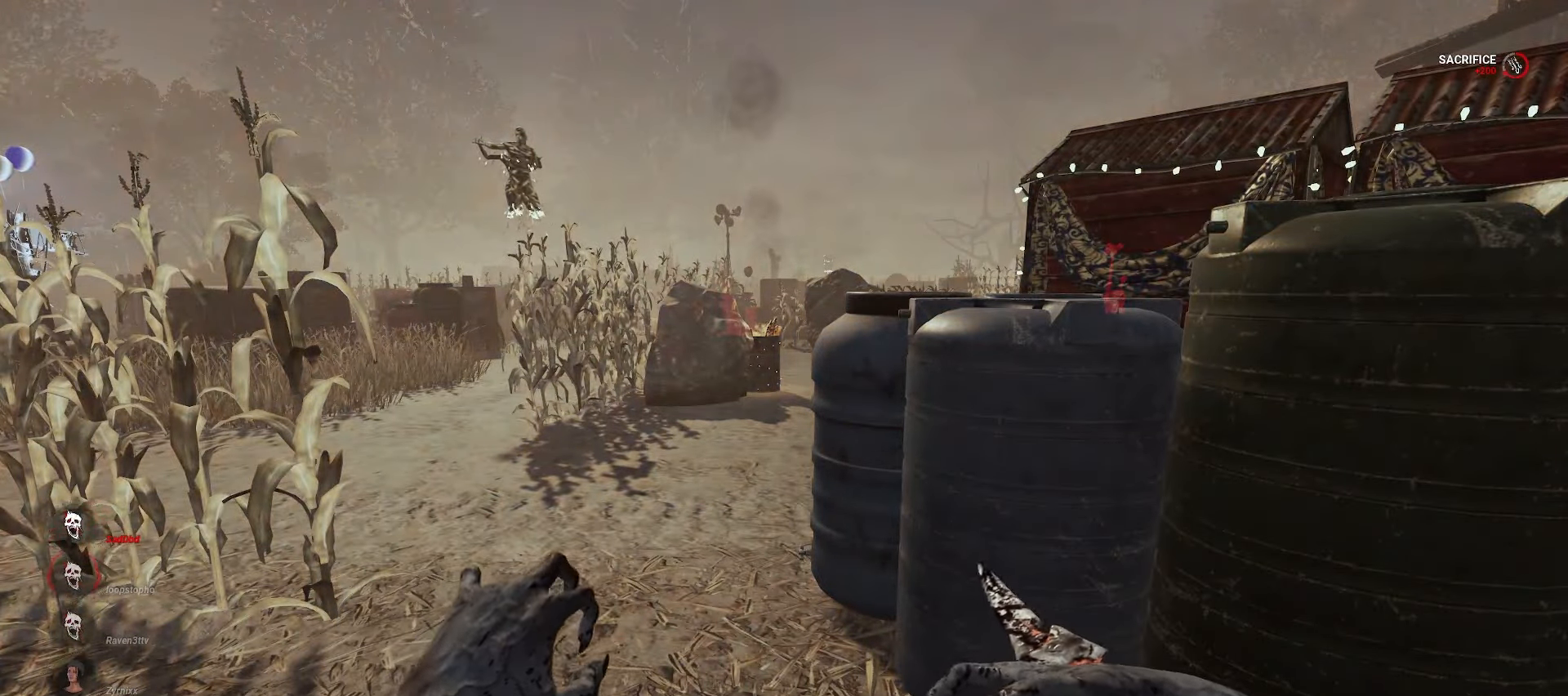
{"keys": [], "mouse": ["right"], "events": []}
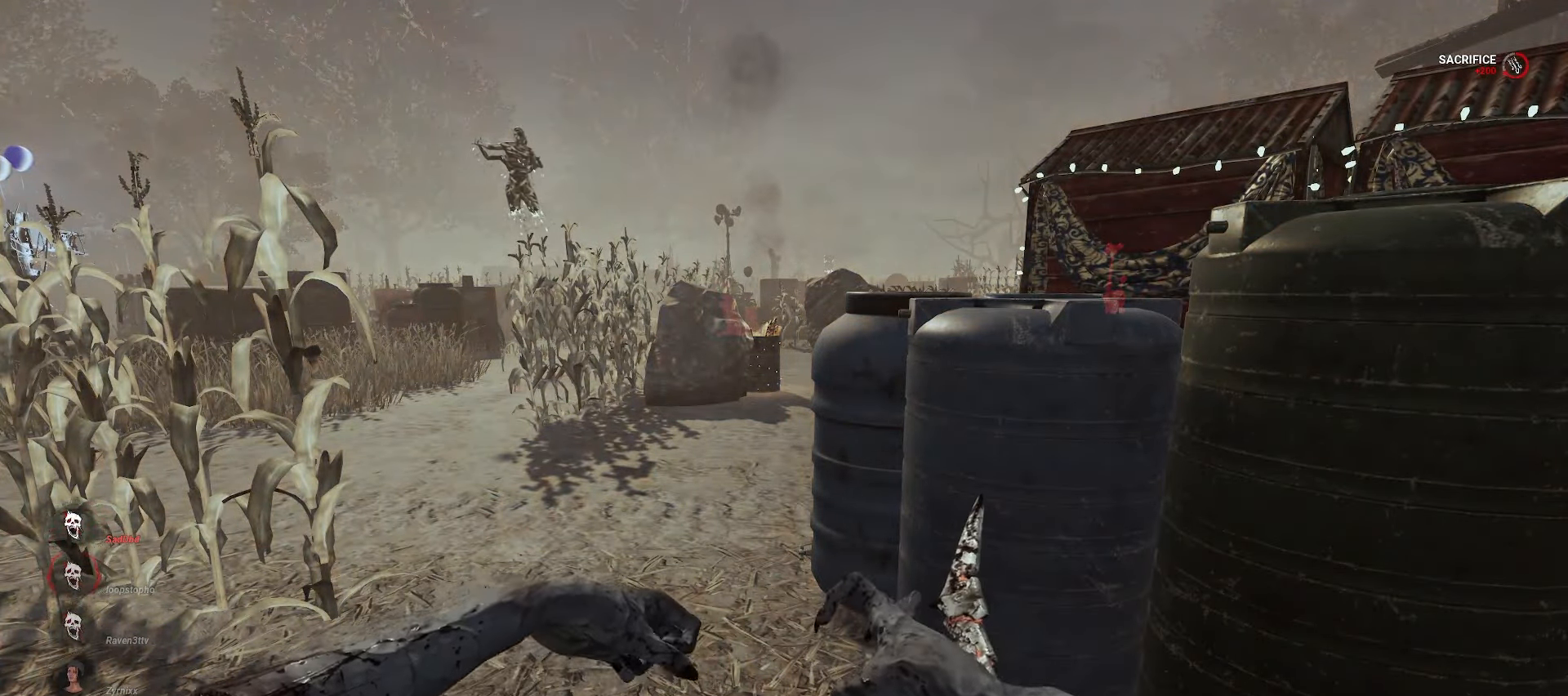
{"keys": ["w"], "mouse": ["right"], "events": [[150, "w", "down"]]}
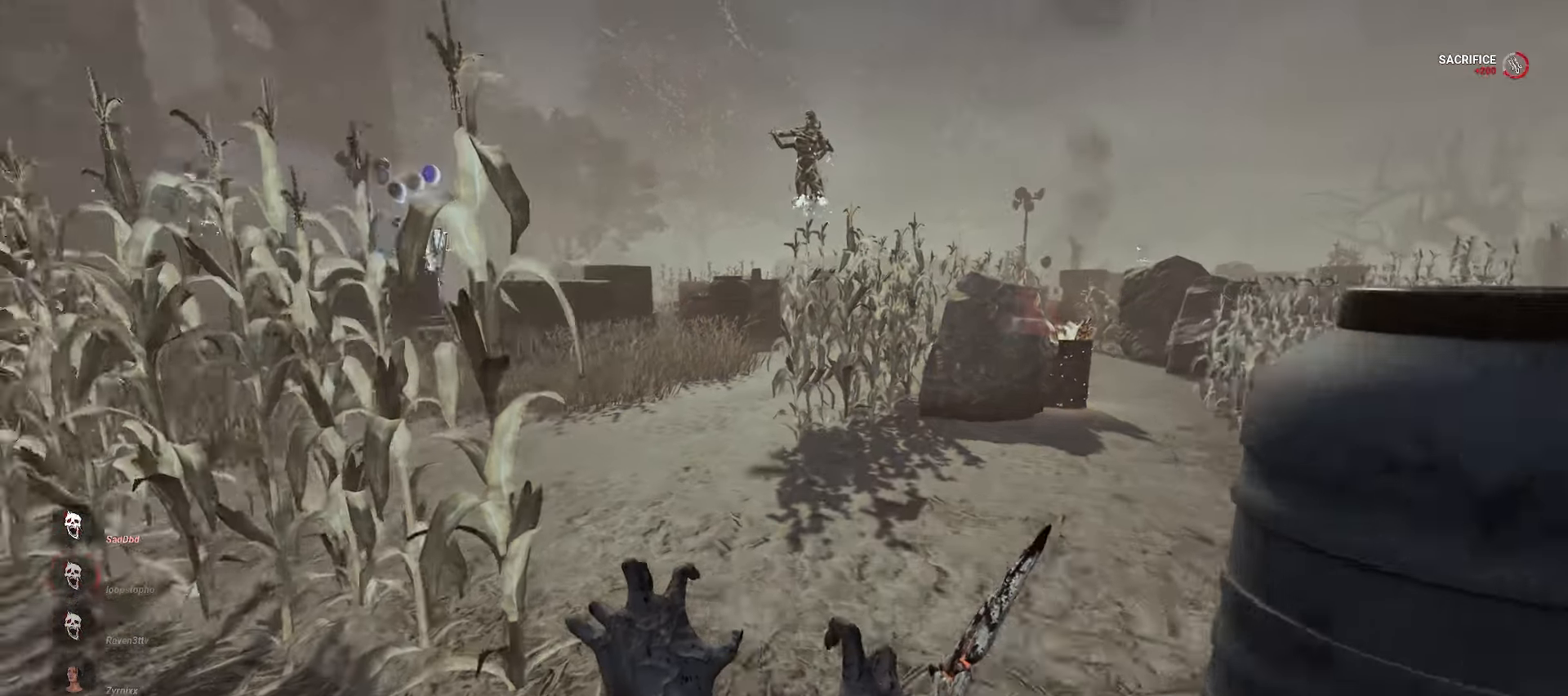
{"keys": ["w"], "mouse": ["right"], "events": []}
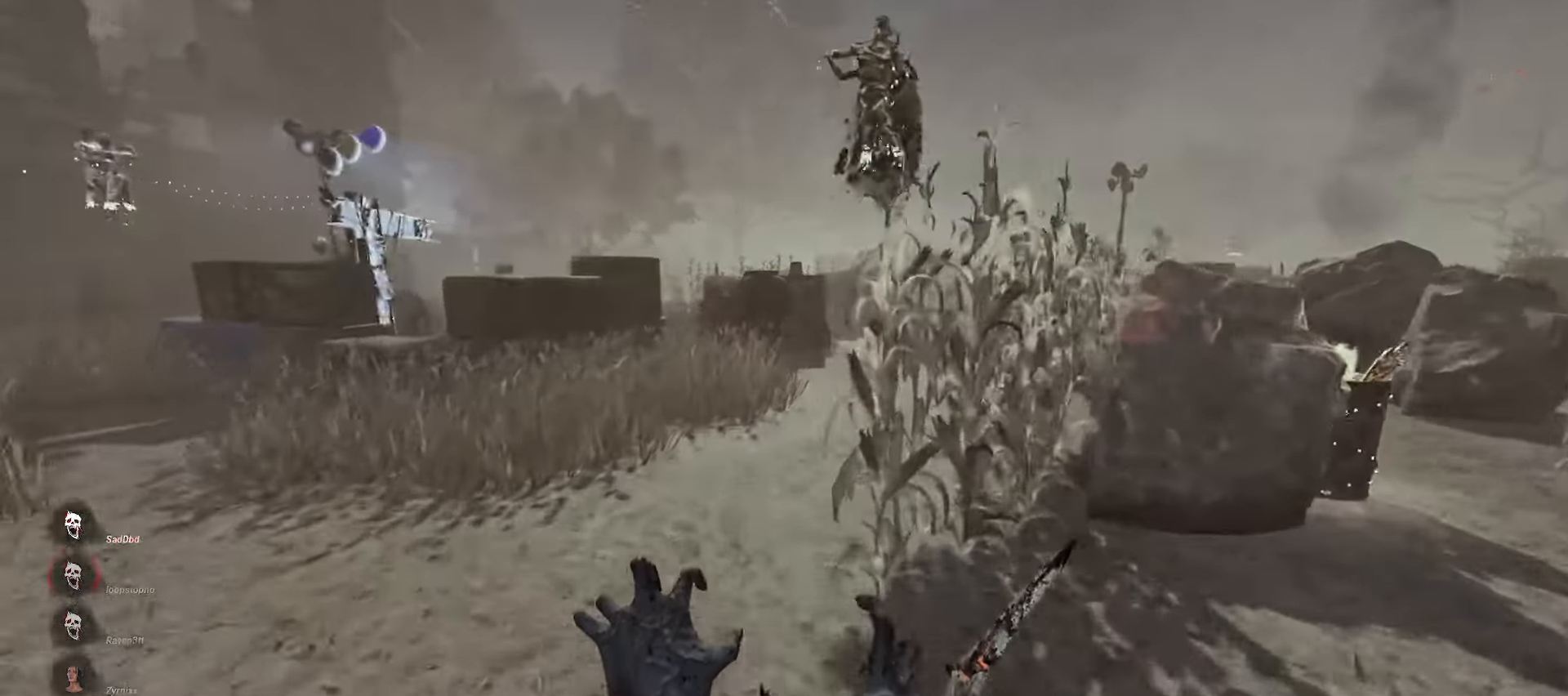
{"keys": ["w"], "mouse": ["right"], "events": []}
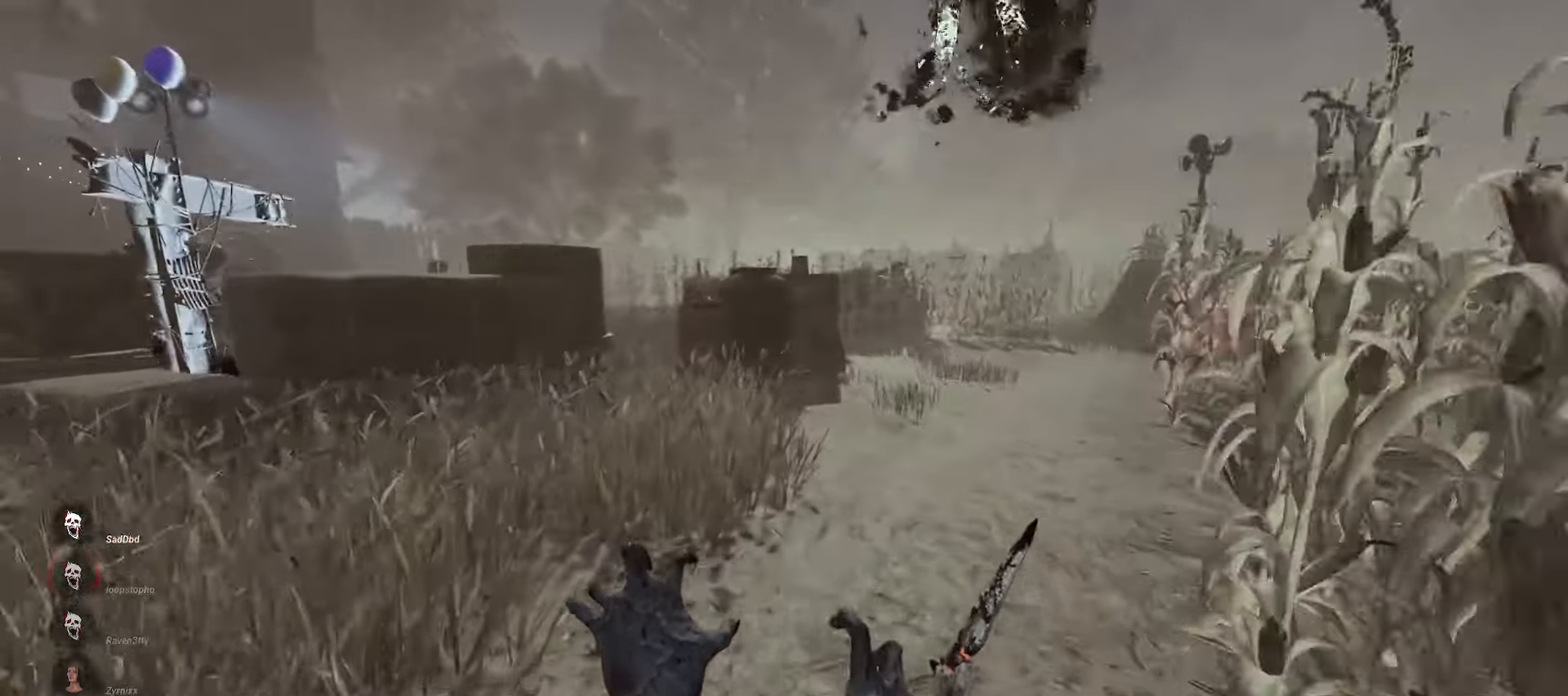
{"keys": ["w"], "mouse": ["right"], "events": []}
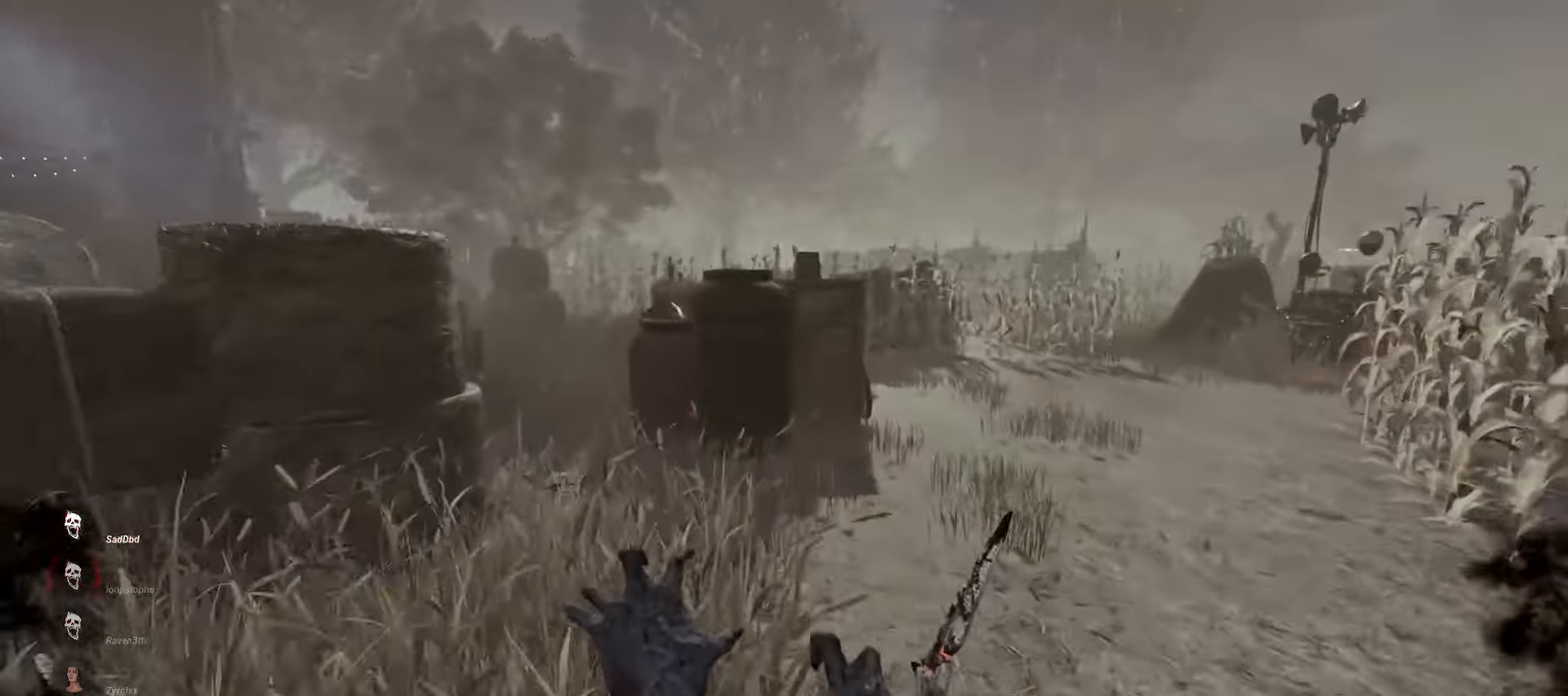
{"keys": ["d", "w"], "mouse": ["right"], "events": [[383, "d", "down"]]}
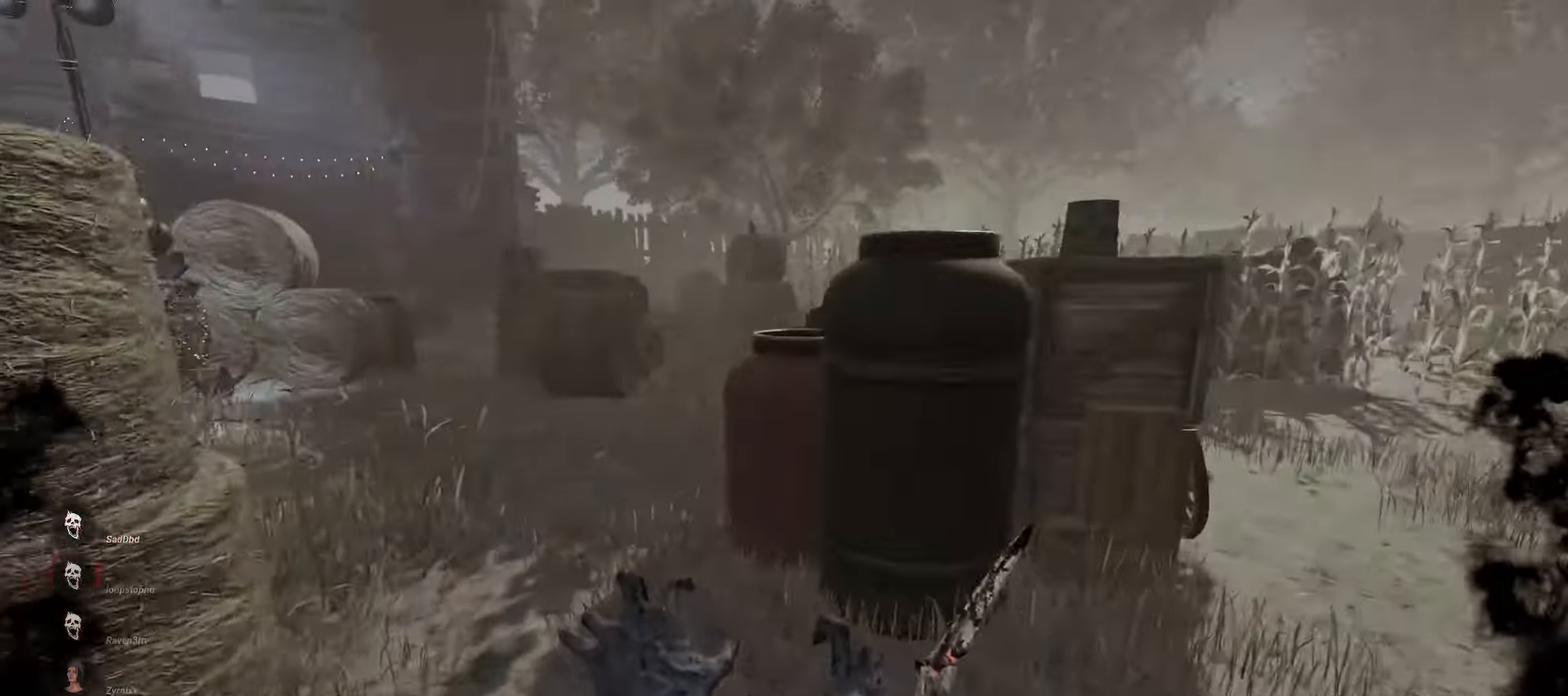
{"keys": ["w"], "mouse": ["right"], "events": [[267, "d", "up"]]}
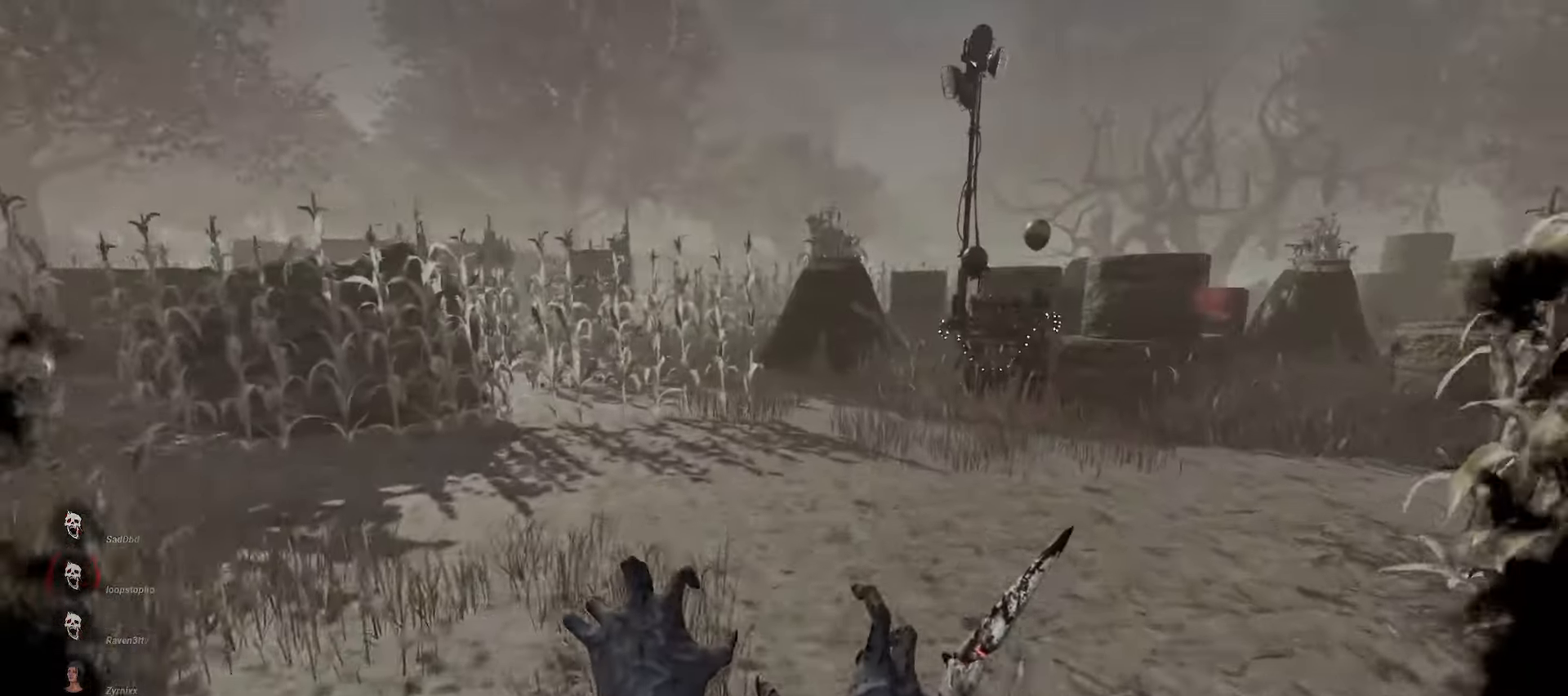
{"keys": ["w"], "mouse": ["right"], "events": []}
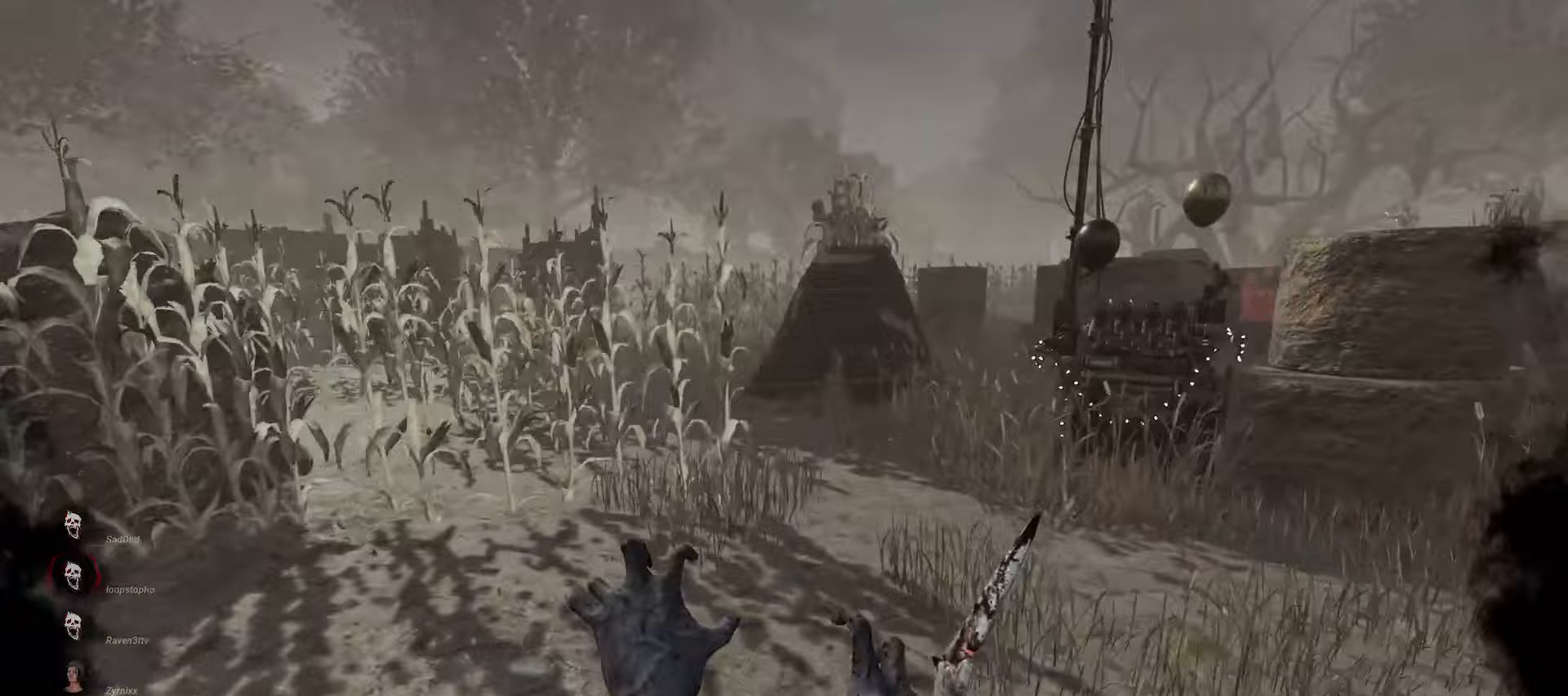
{"keys": ["a", "w"], "mouse": ["right"], "events": [[283, "a", "down"]]}
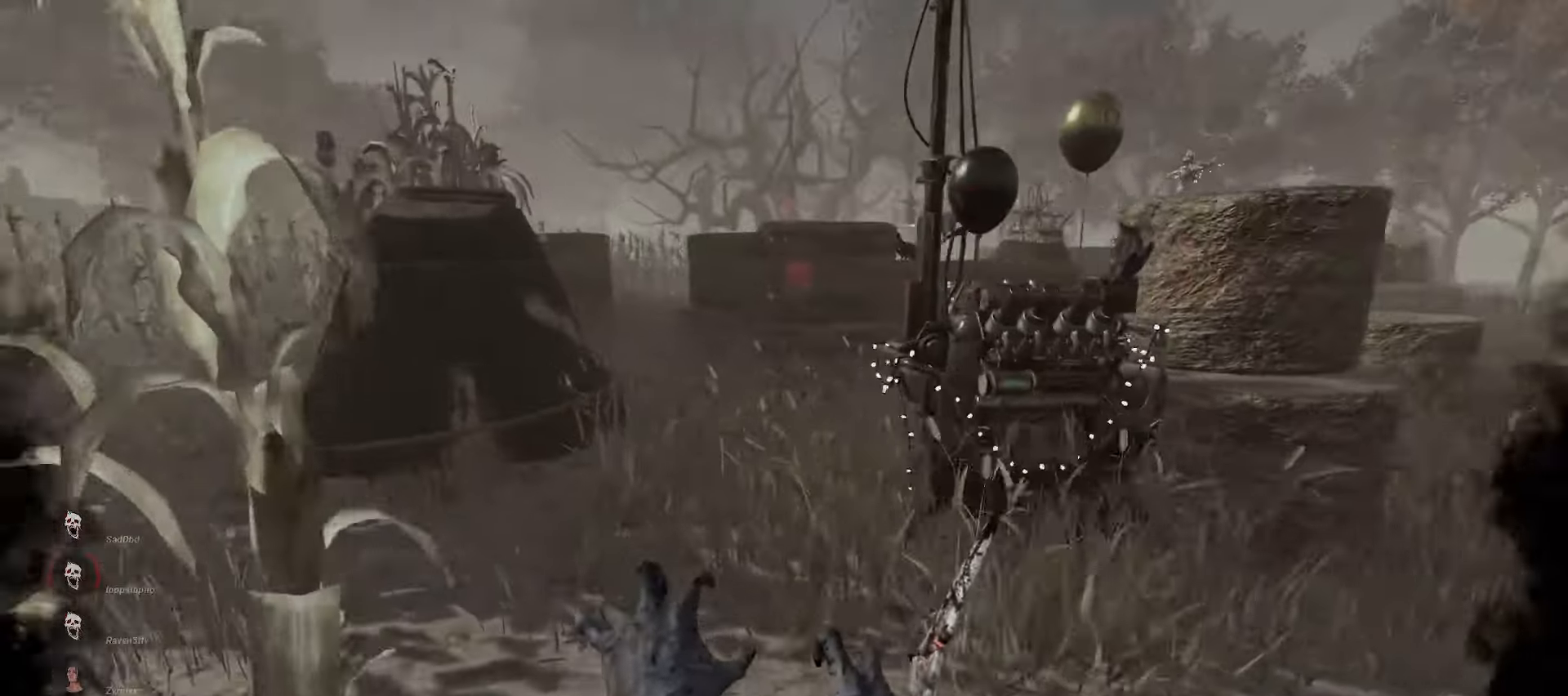
{"keys": ["w"], "mouse": ["right"], "events": [[133, "a", "up"]]}
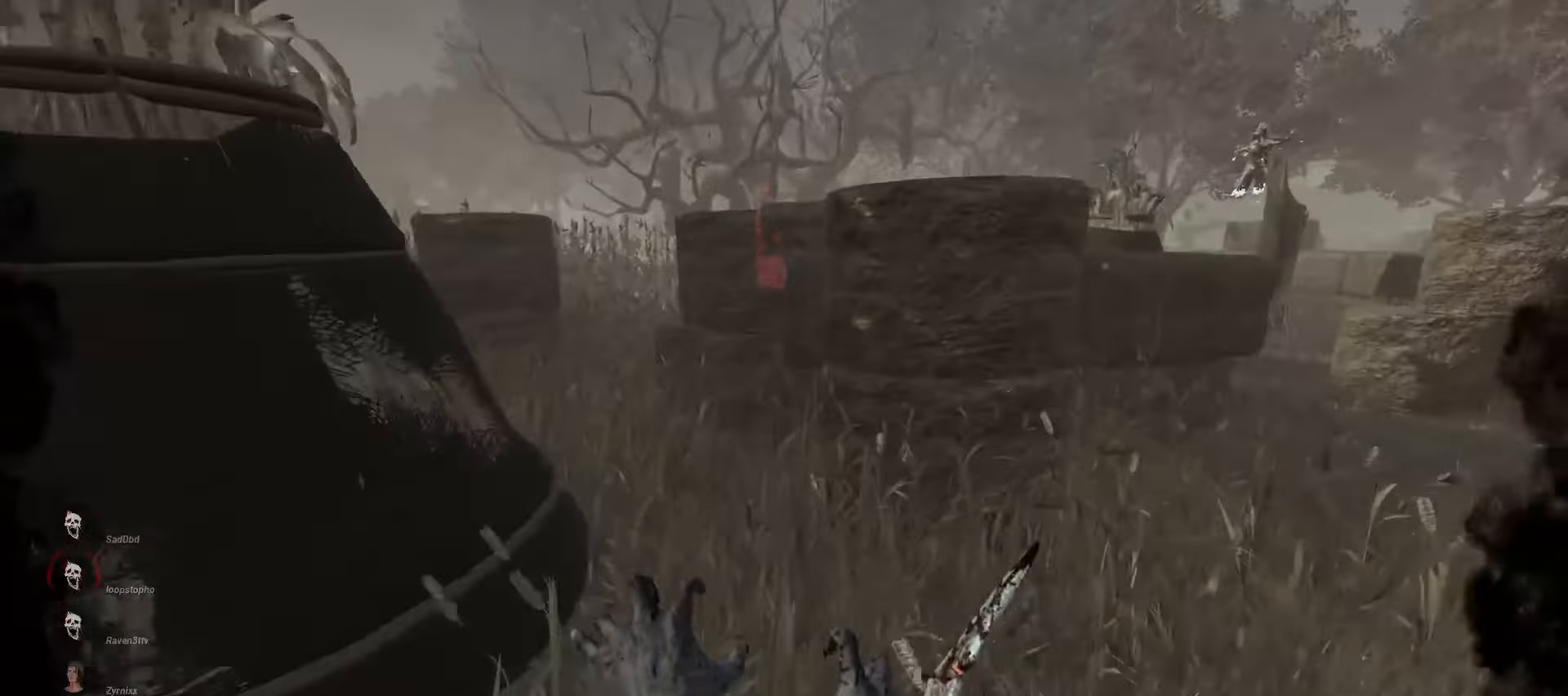
{"keys": ["a", "w"], "mouse": ["right"], "events": [[383, "a", "down"]]}
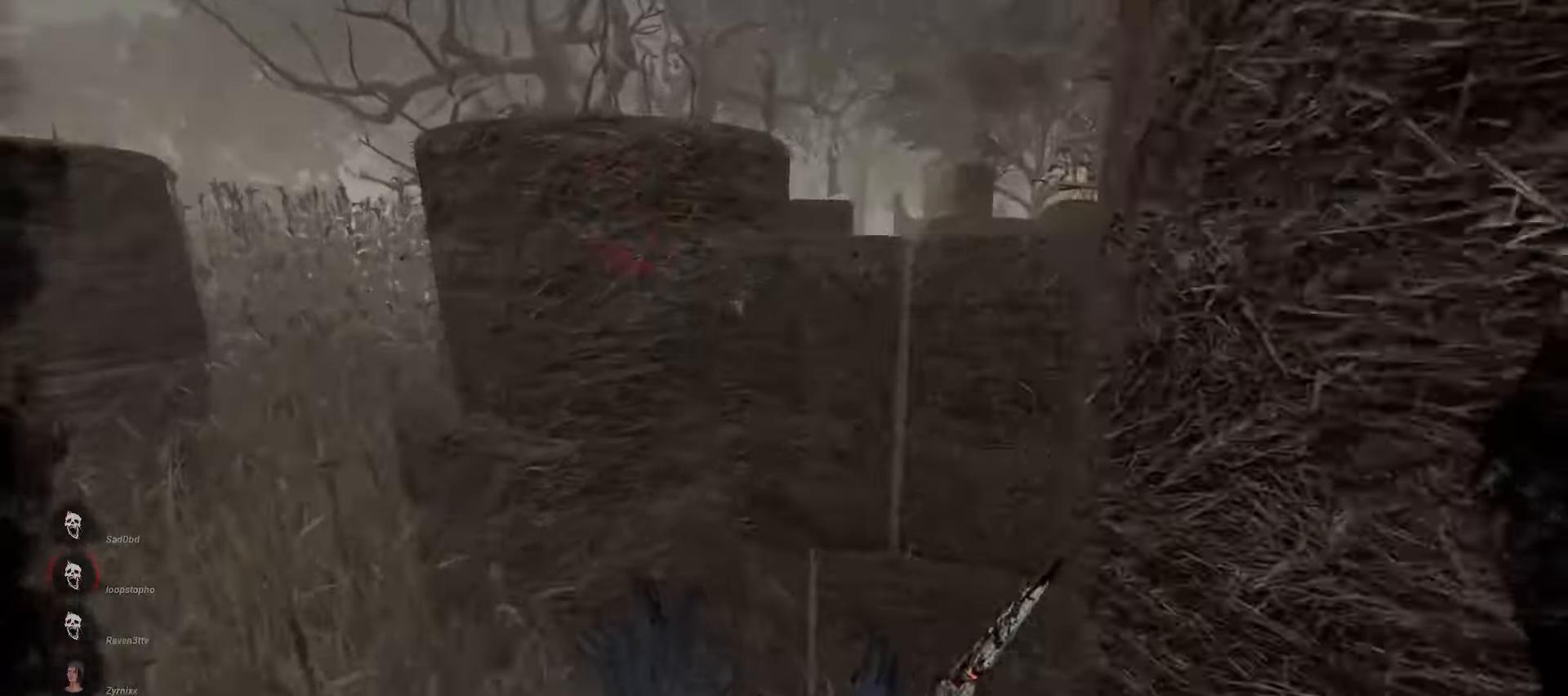
{"keys": ["w"], "mouse": ["right"], "events": [[500, "a", "up"]]}
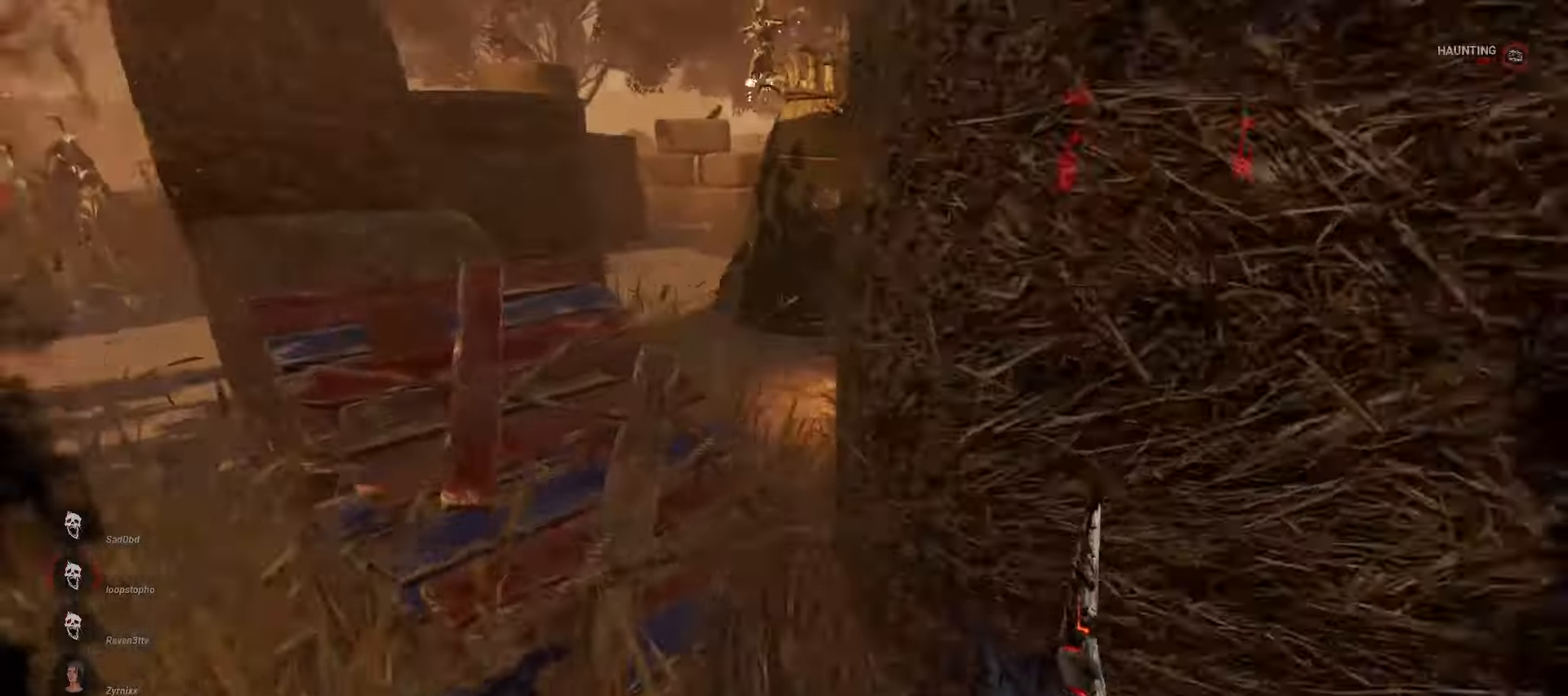
{"keys": [], "mouse": [], "events": [[83, "a", "down"], [133, "mouse_right", "up"], [350, "space", "down"], [433, "space", "up"], [433, "w", "up"], [467, "a", "up"]]}
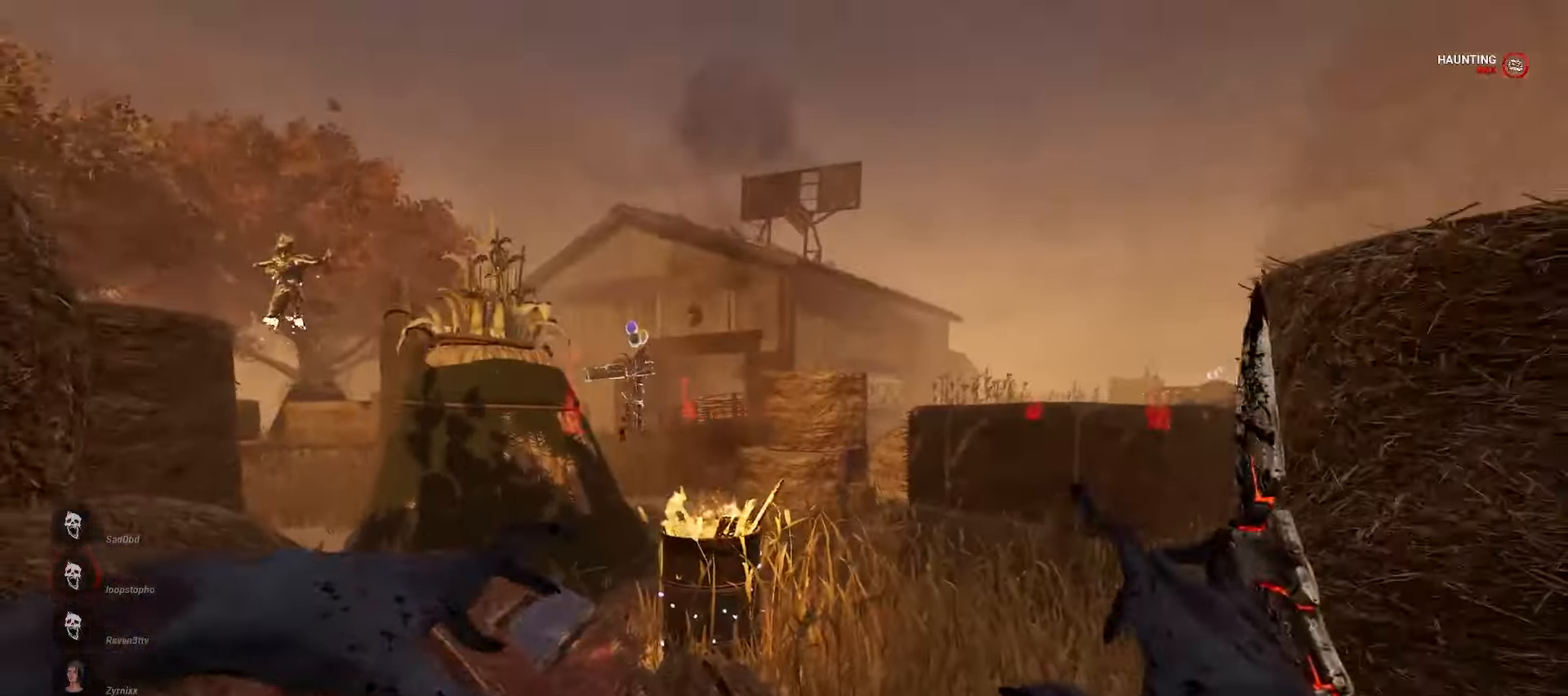
{"keys": [], "mouse": [], "events": []}
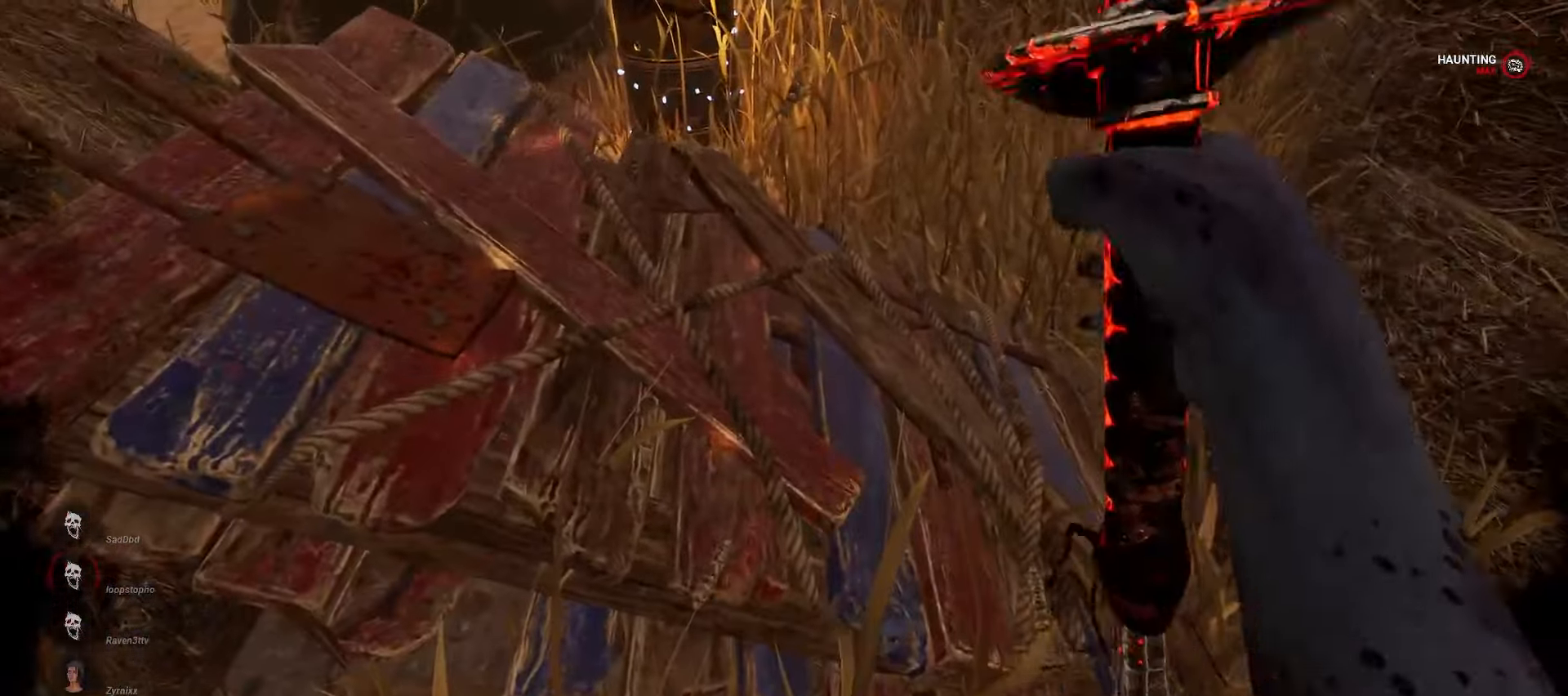
{"keys": [], "mouse": [], "events": []}
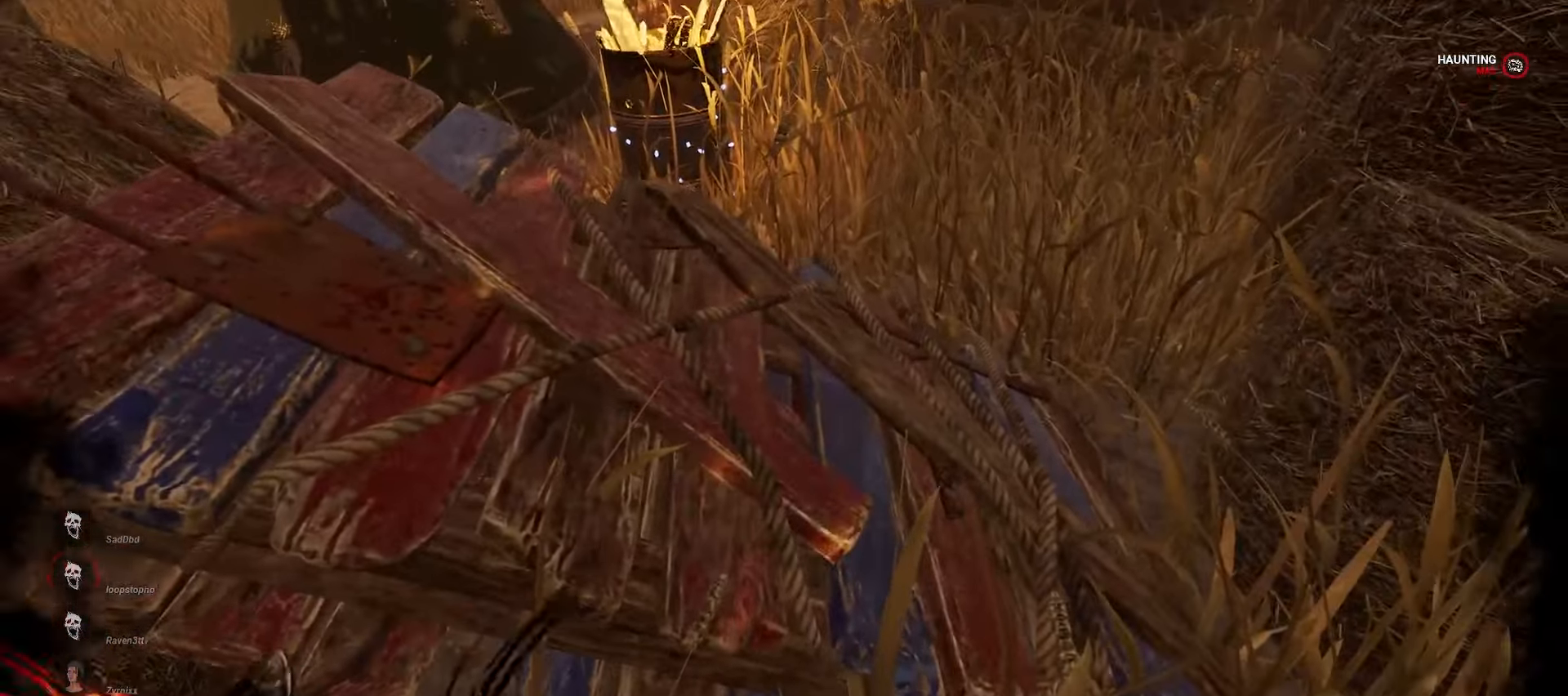
{"keys": [], "mouse": [], "events": []}
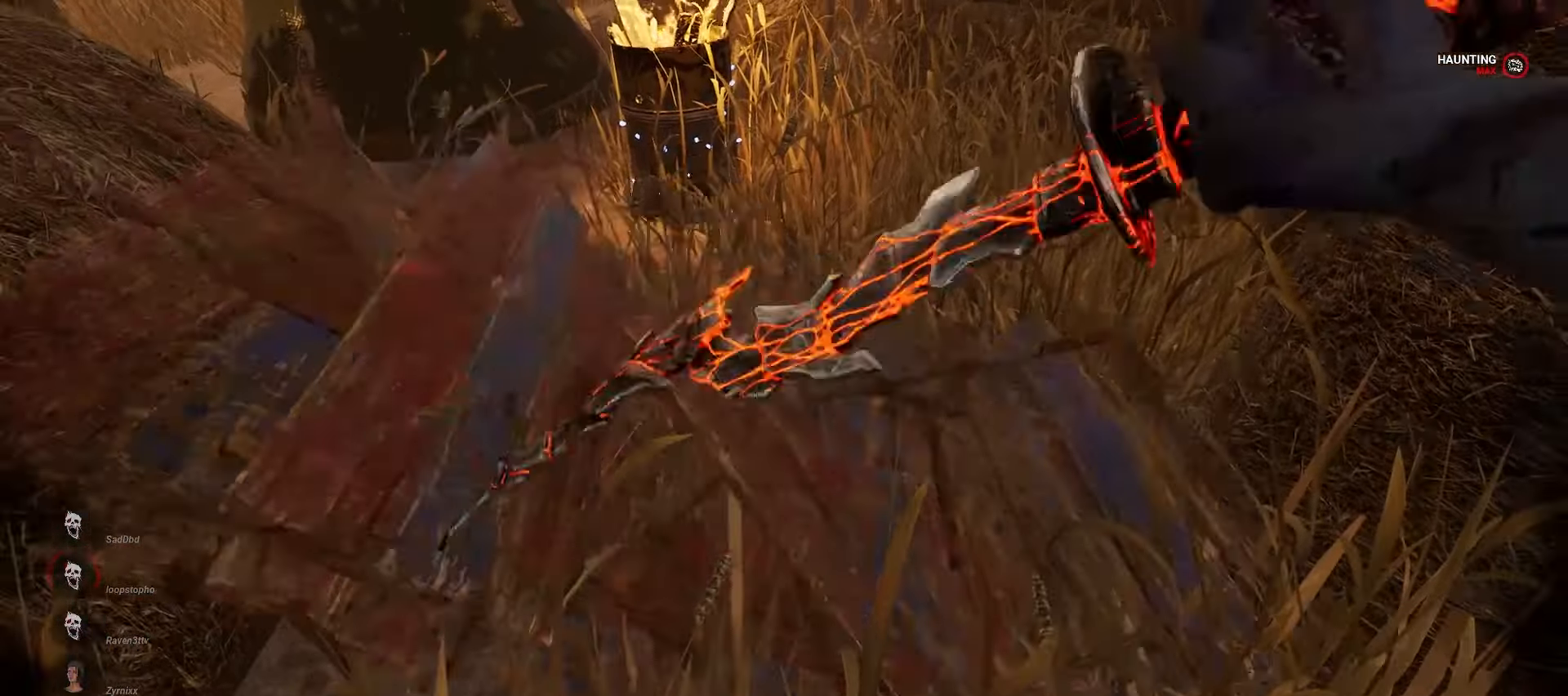
{"keys": [], "mouse": [], "events": []}
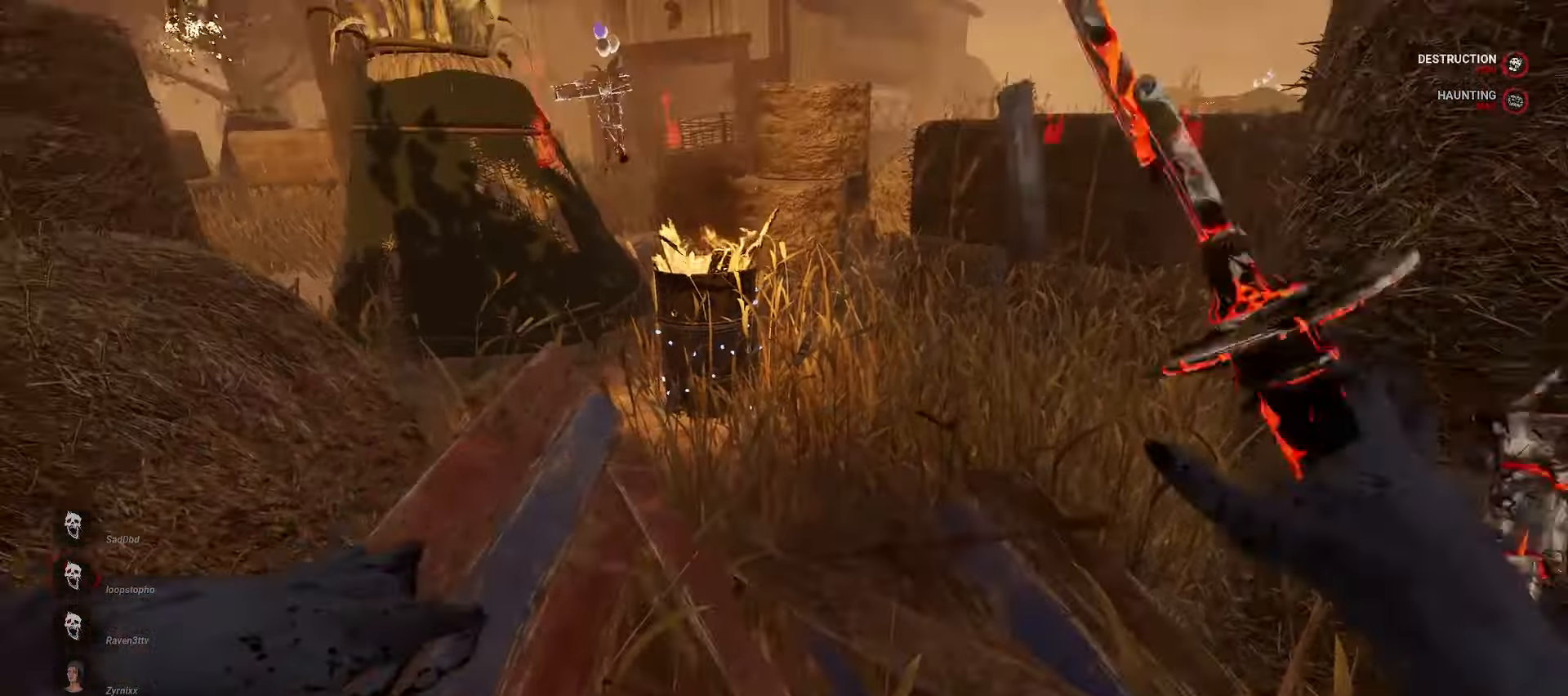
{"keys": ["a", "w"], "mouse": [], "events": [[283, "a", "down"], [433, "w", "down"]]}
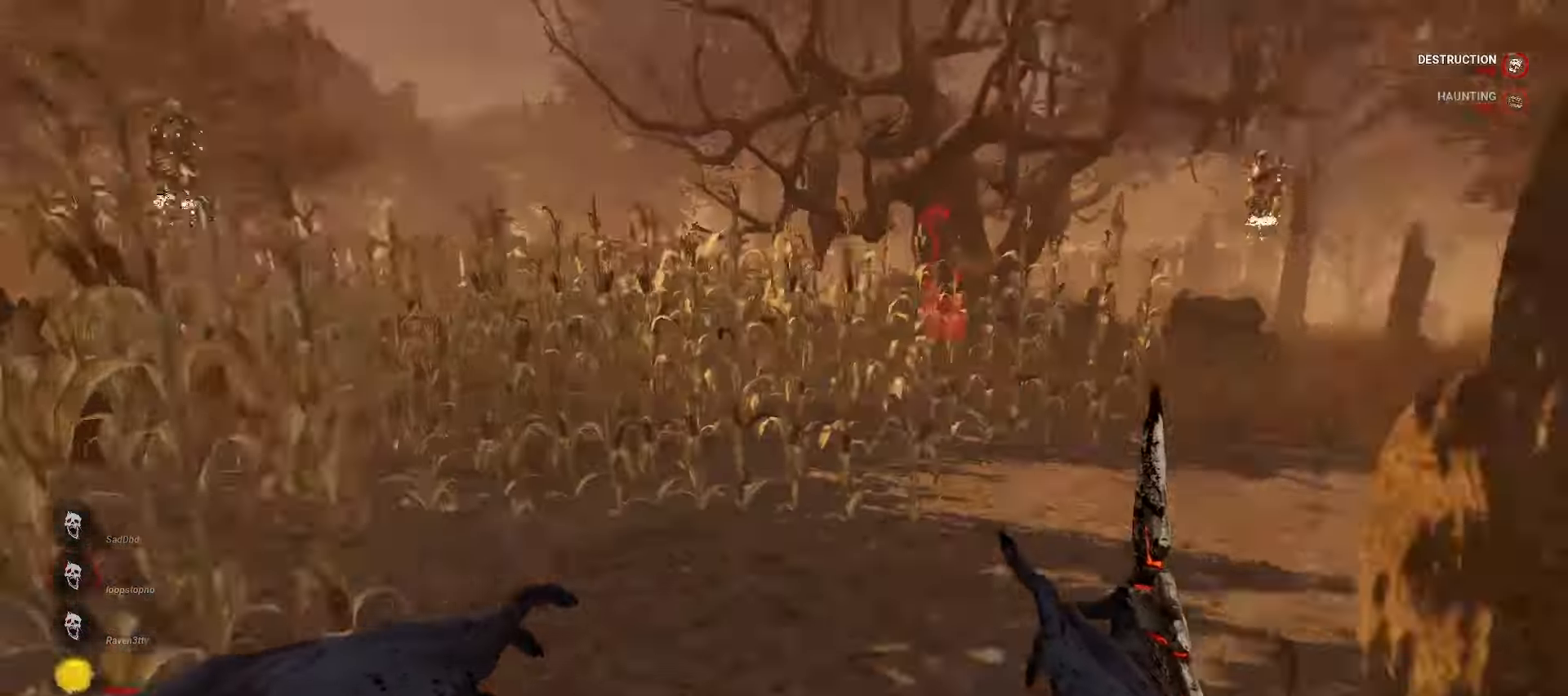
{"keys": ["w"], "mouse": [], "events": [[17, "a", "up"]]}
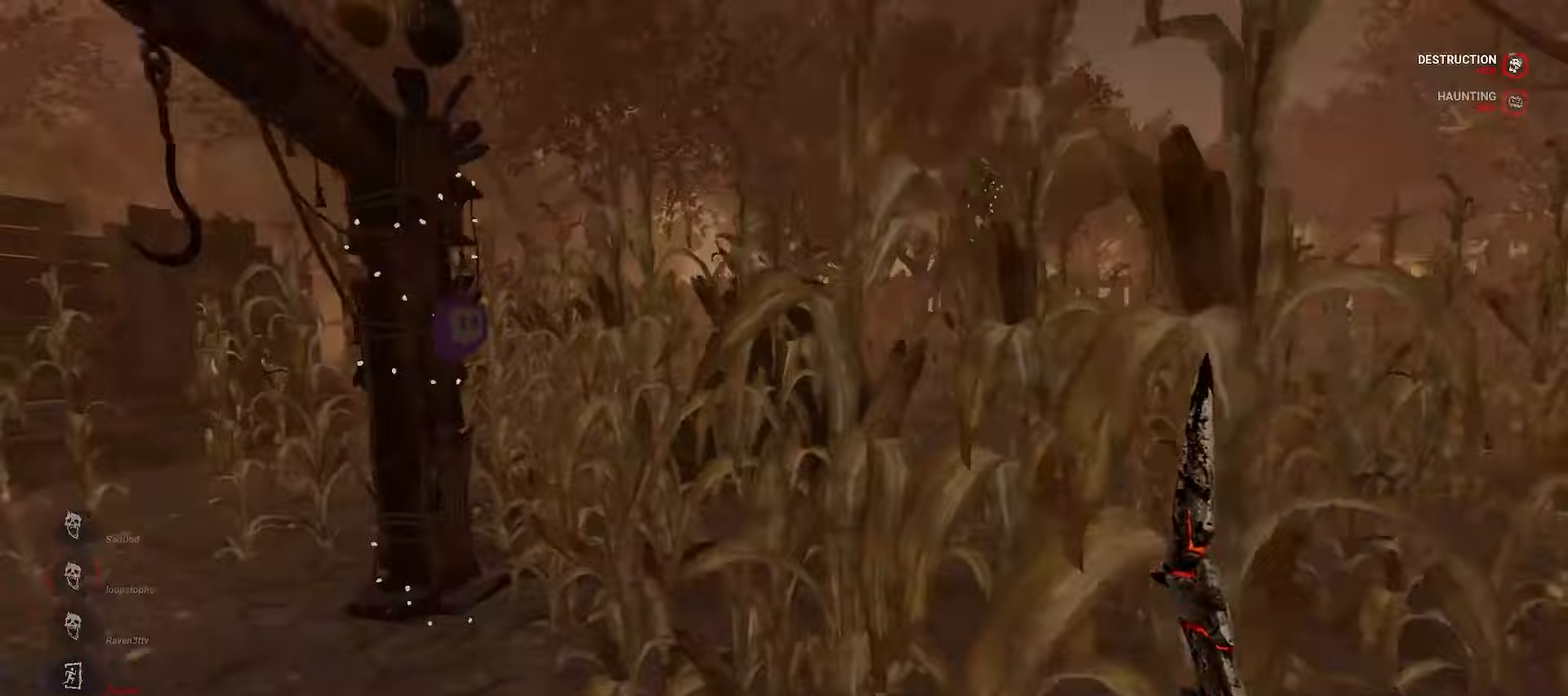
{"keys": [], "mouse": [], "events": [[267, "w", "up"]]}
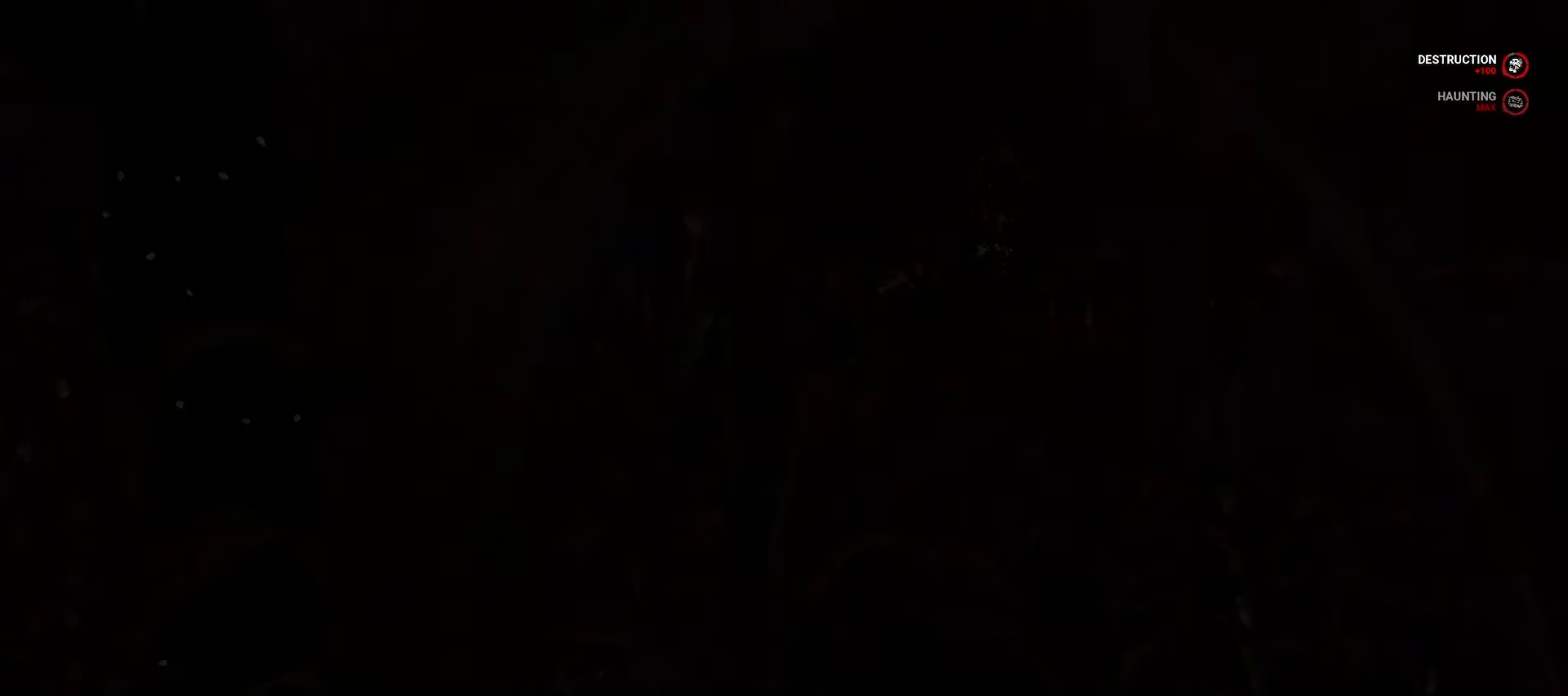
{"keys": [], "mouse": [], "events": []}
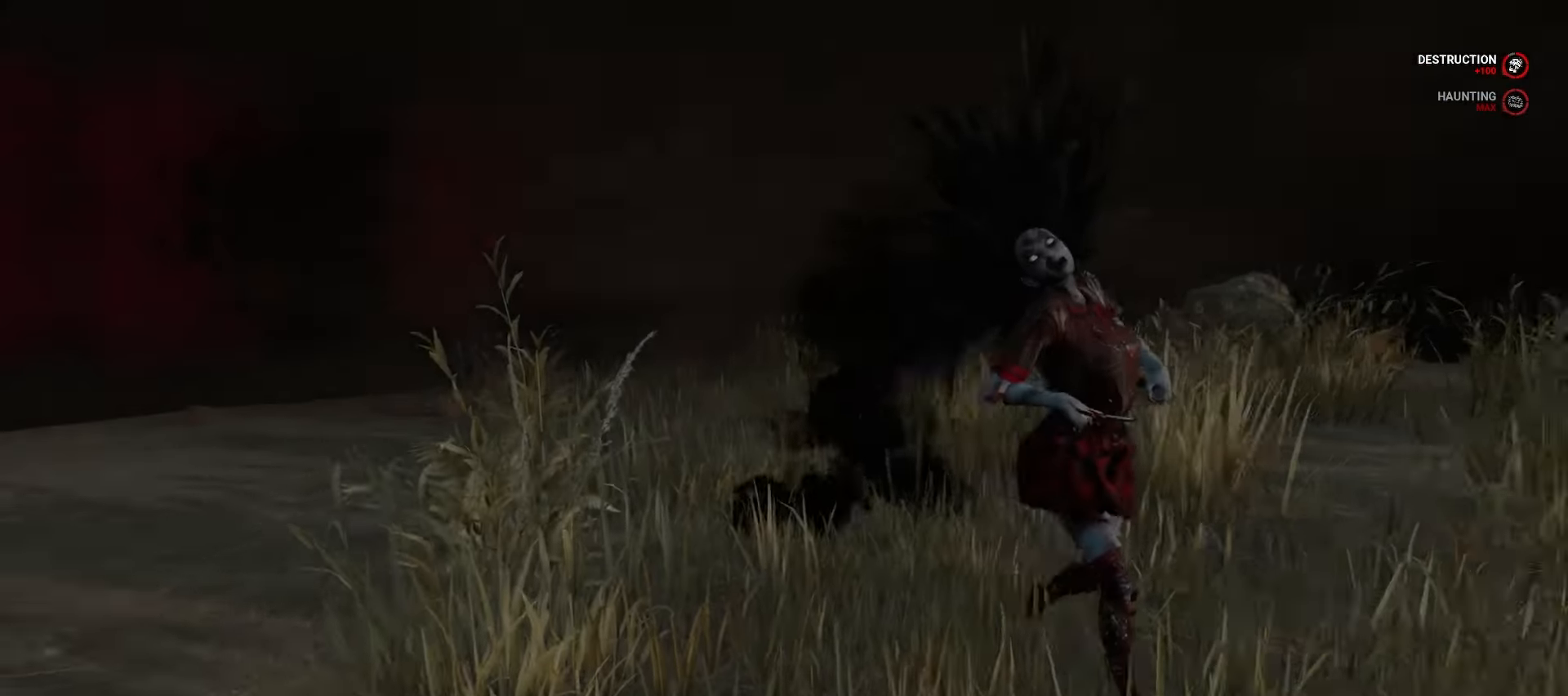
{"keys": [], "mouse": [], "events": []}